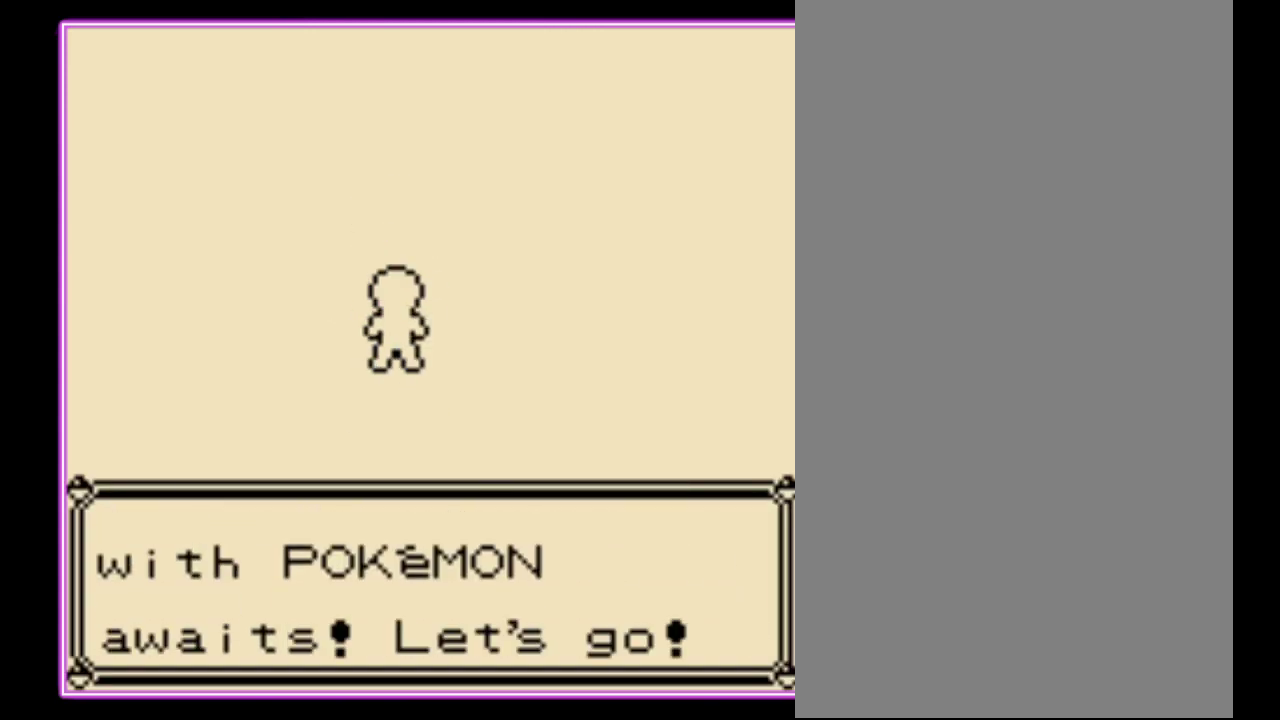
Gameplay with a controller (Nintendo layout); each line is a JSON object with the inputs held at the frame after it. "events" lists button and stick changes between this image and that frame as [ms after this image, input, new state], when the widget could be followed in between. Not read: L3 R3.
{"buttons": [], "events": []}
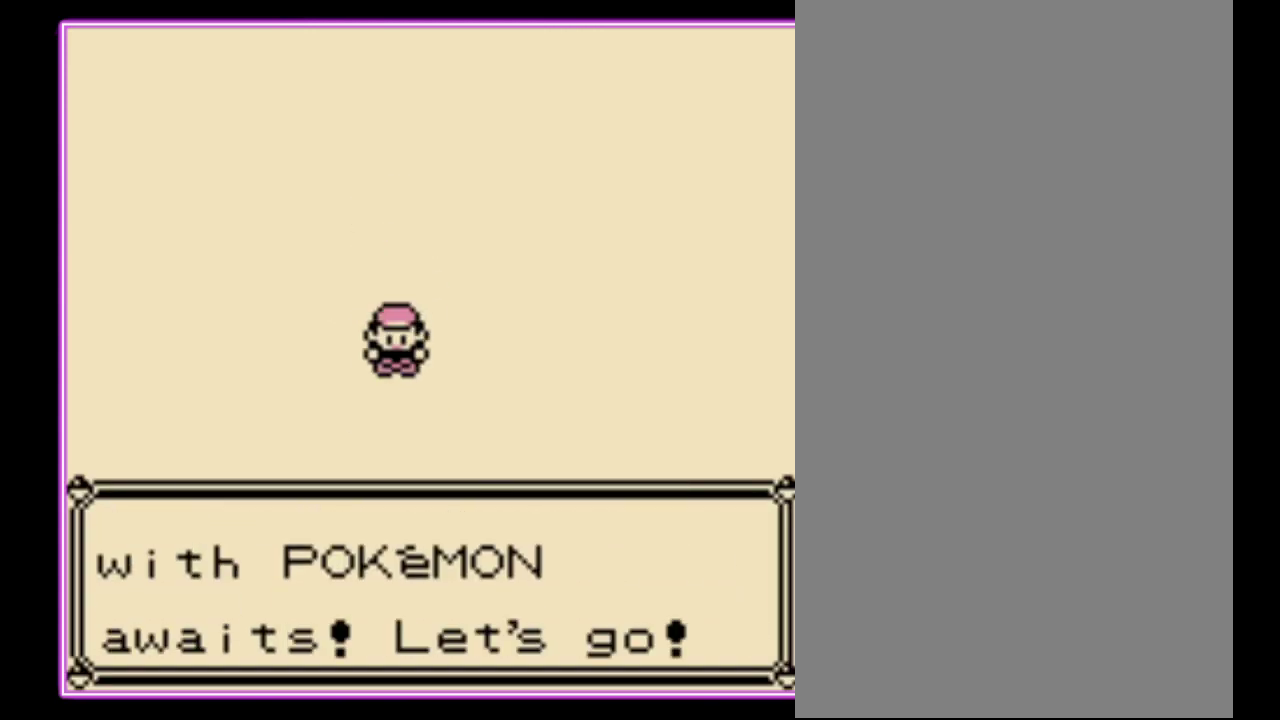
{"buttons": [], "events": []}
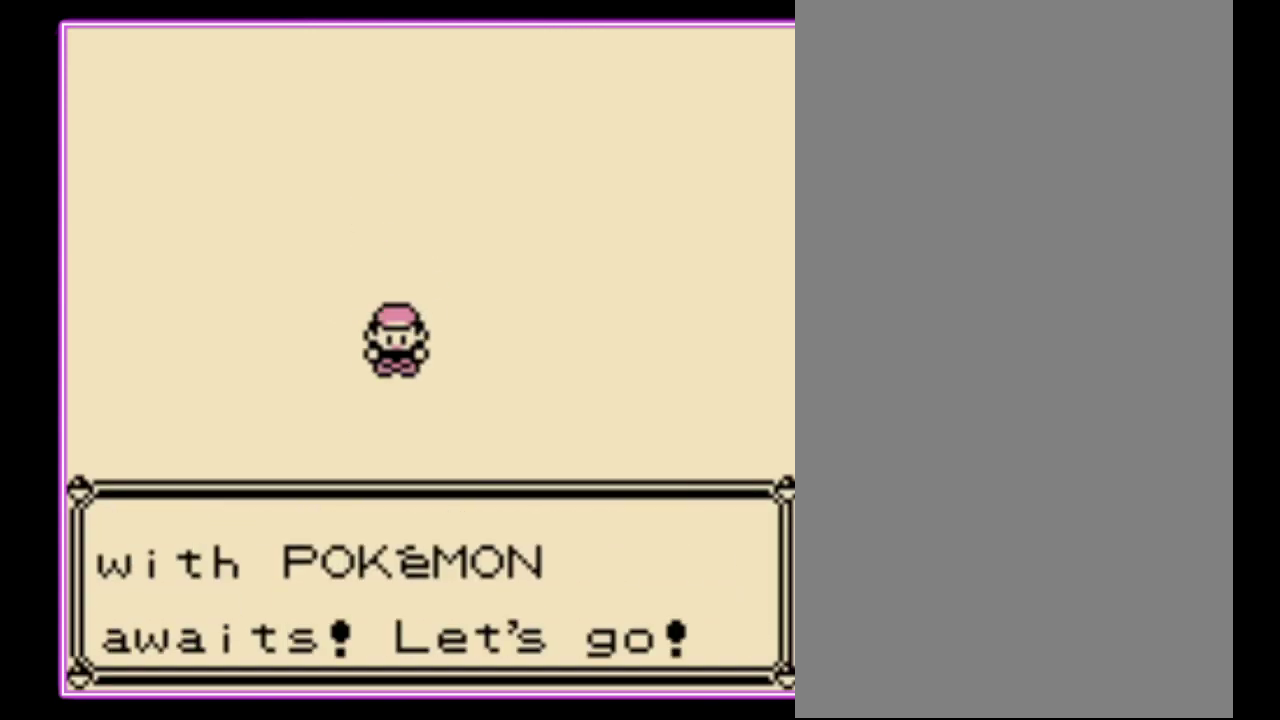
{"buttons": ["DPAD_LEFT"], "events": [[33, "DPAD_LEFT", "down"]]}
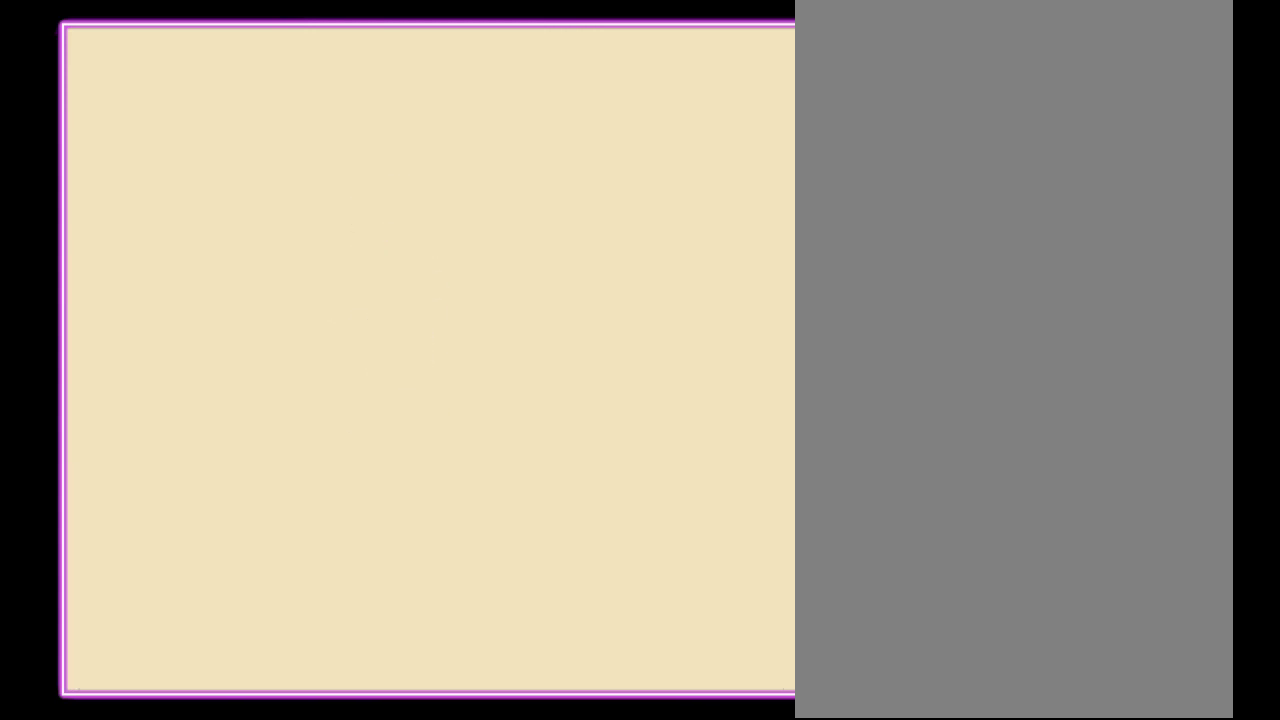
{"buttons": ["DPAD_LEFT"], "events": []}
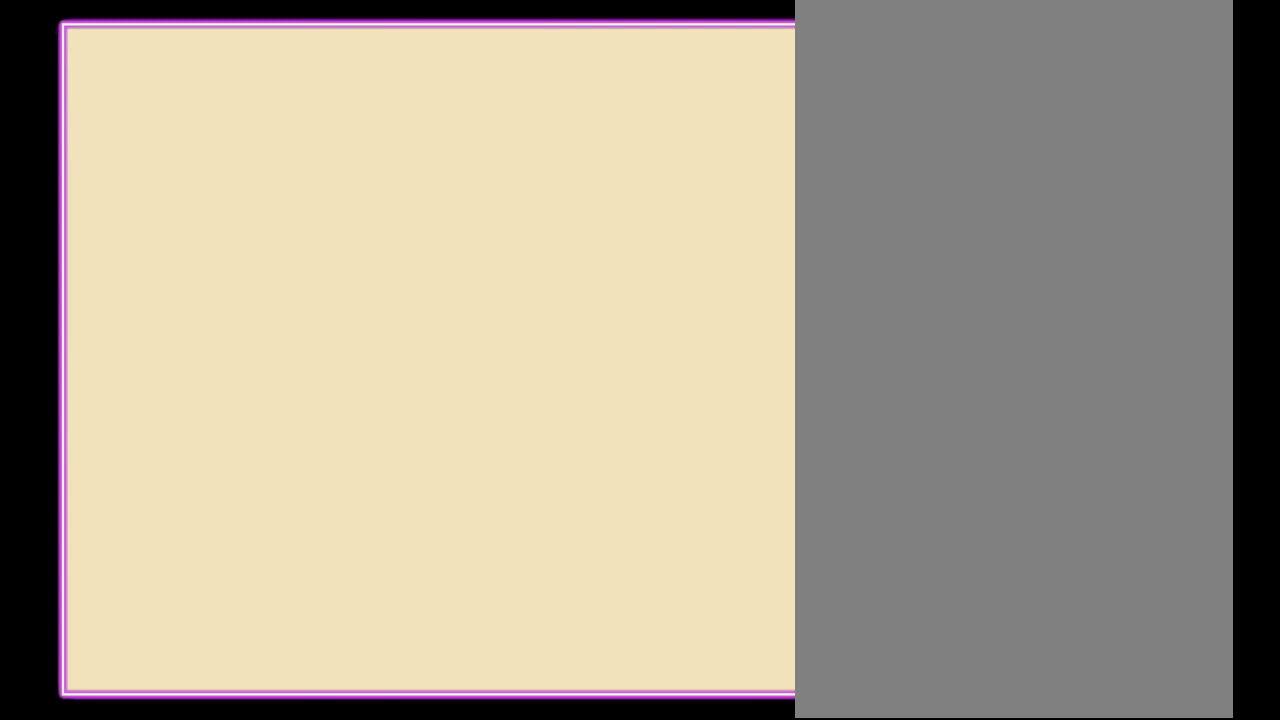
{"buttons": ["DPAD_LEFT"], "events": []}
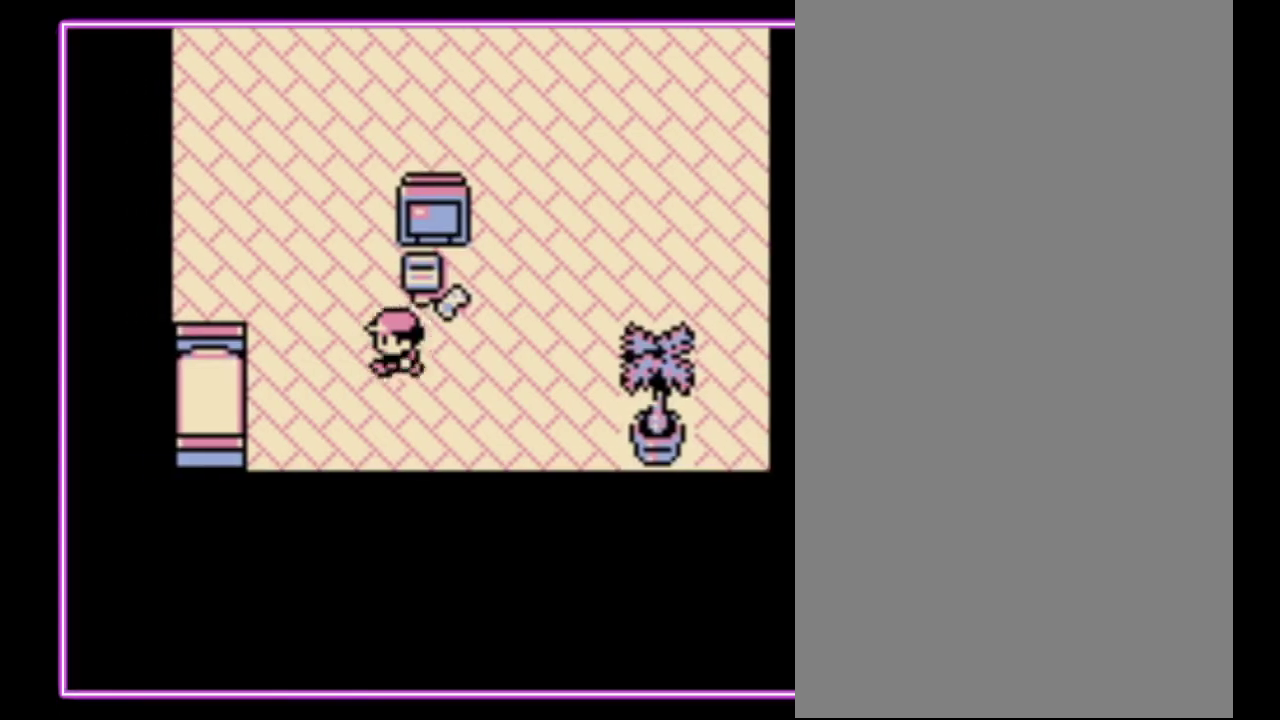
{"buttons": ["DPAD_UP"], "events": [[400, "DPAD_LEFT", "up"], [400, "DPAD_UP", "down"]]}
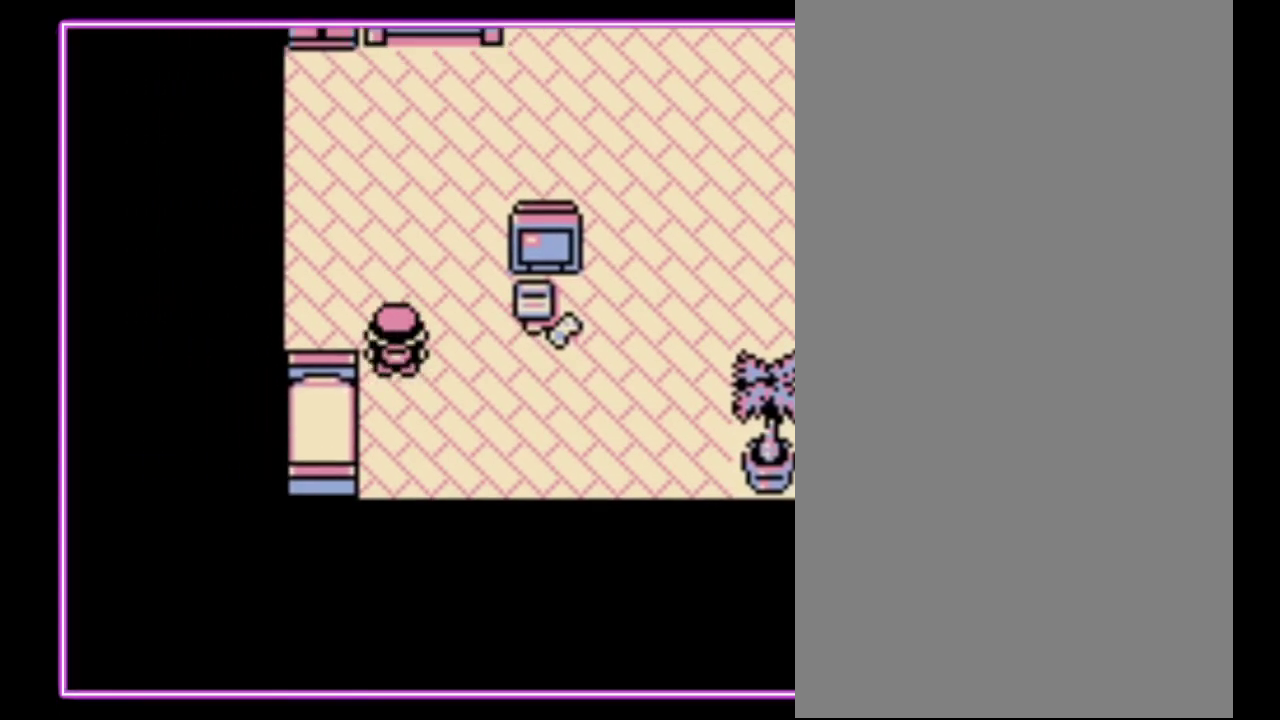
{"buttons": ["DPAD_UP"], "events": [[33, "DPAD_LEFT", "down"], [67, "DPAD_UP", "up"], [333, "DPAD_UP", "down"], [367, "DPAD_LEFT", "up"]]}
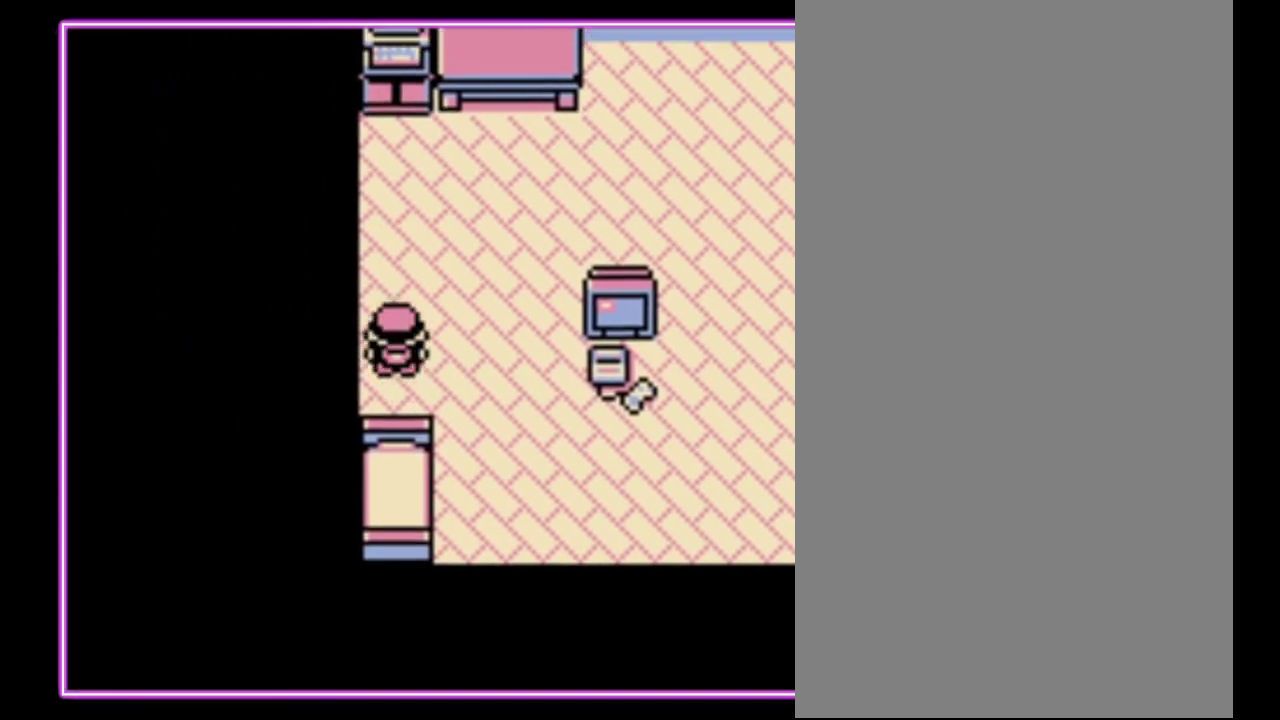
{"buttons": ["DPAD_UP"], "events": []}
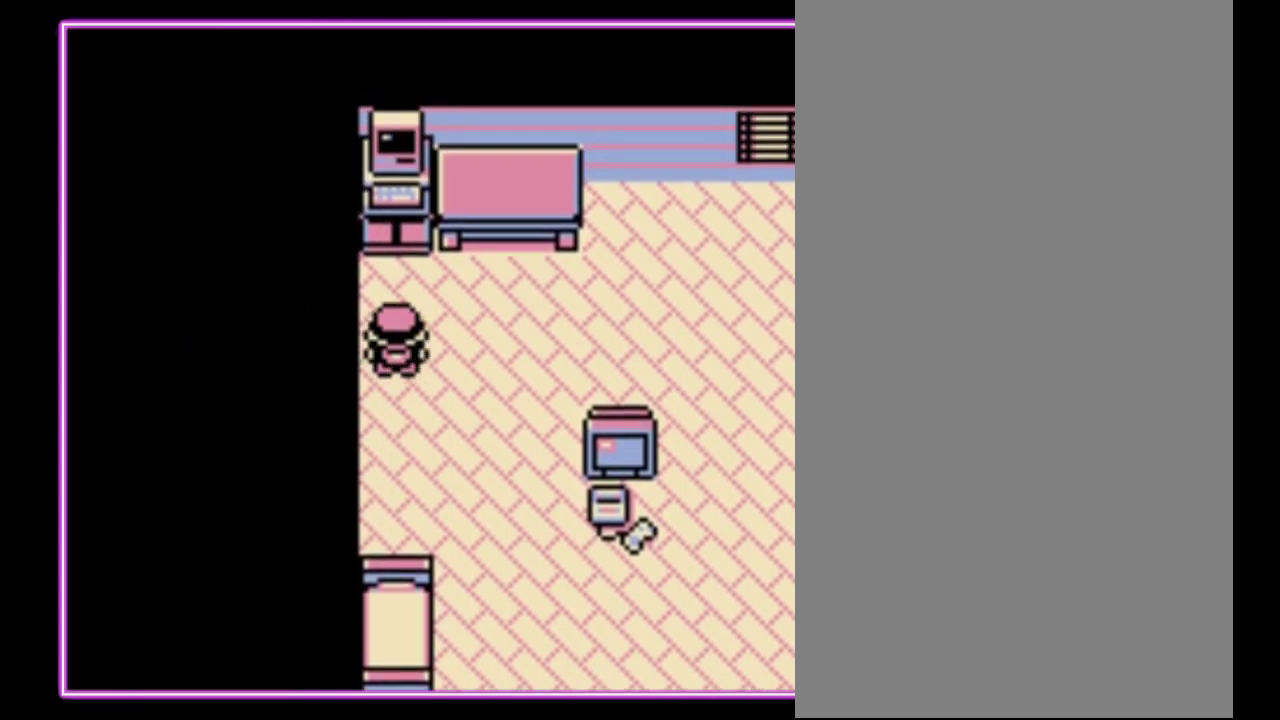
{"buttons": ["A", "DPAD_RIGHT"], "events": [[267, "DPAD_UP", "up"], [467, "DPAD_RIGHT", "down"], [500, "A", "down"]]}
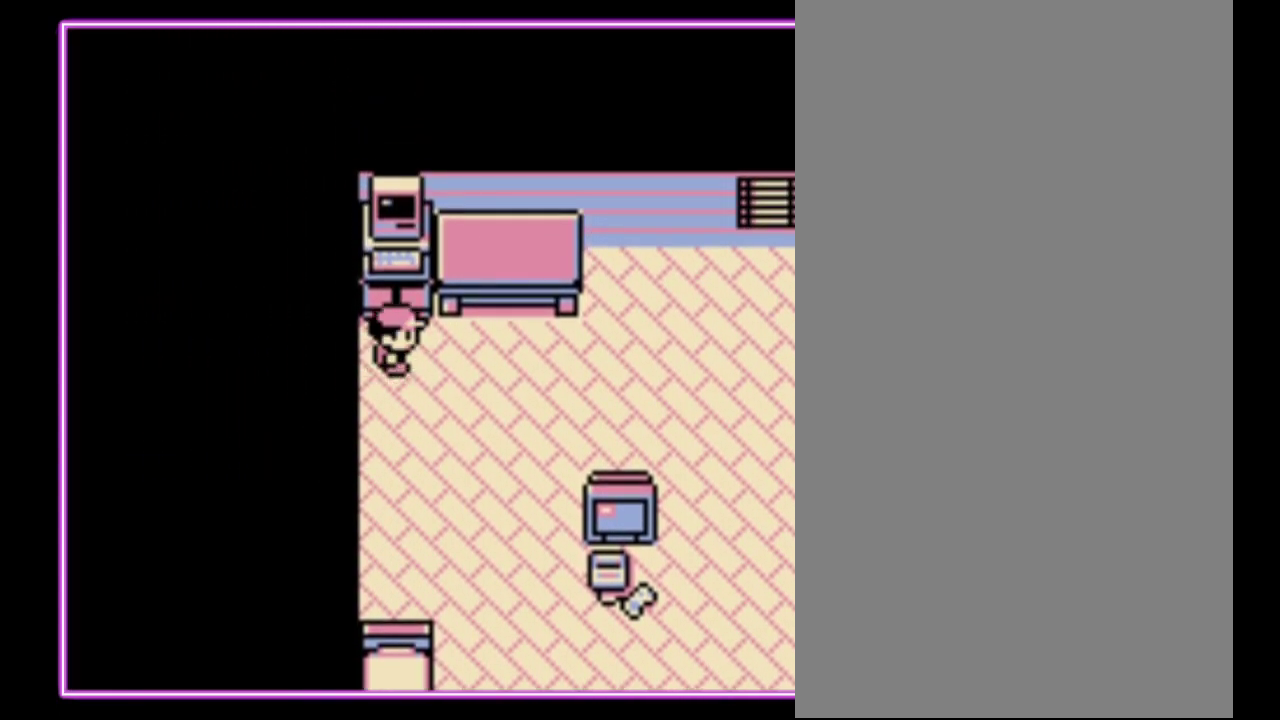
{"buttons": [], "events": [[67, "A", "up"], [100, "DPAD_RIGHT", "up"], [167, "A", "down"], [233, "A", "up"], [300, "A", "down"], [367, "A", "up"], [433, "A", "down"], [500, "A", "up"]]}
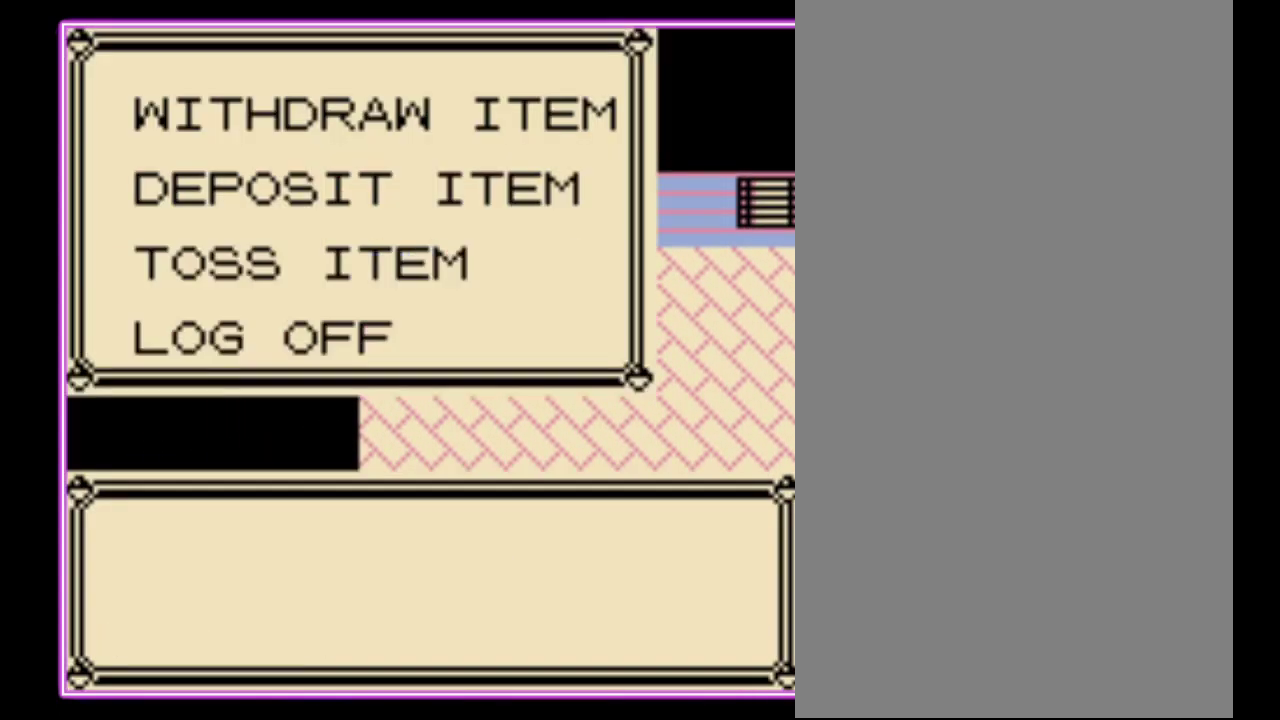
{"buttons": [], "events": [[67, "A", "down"], [133, "A", "up"], [200, "A", "down"], [267, "A", "up"]]}
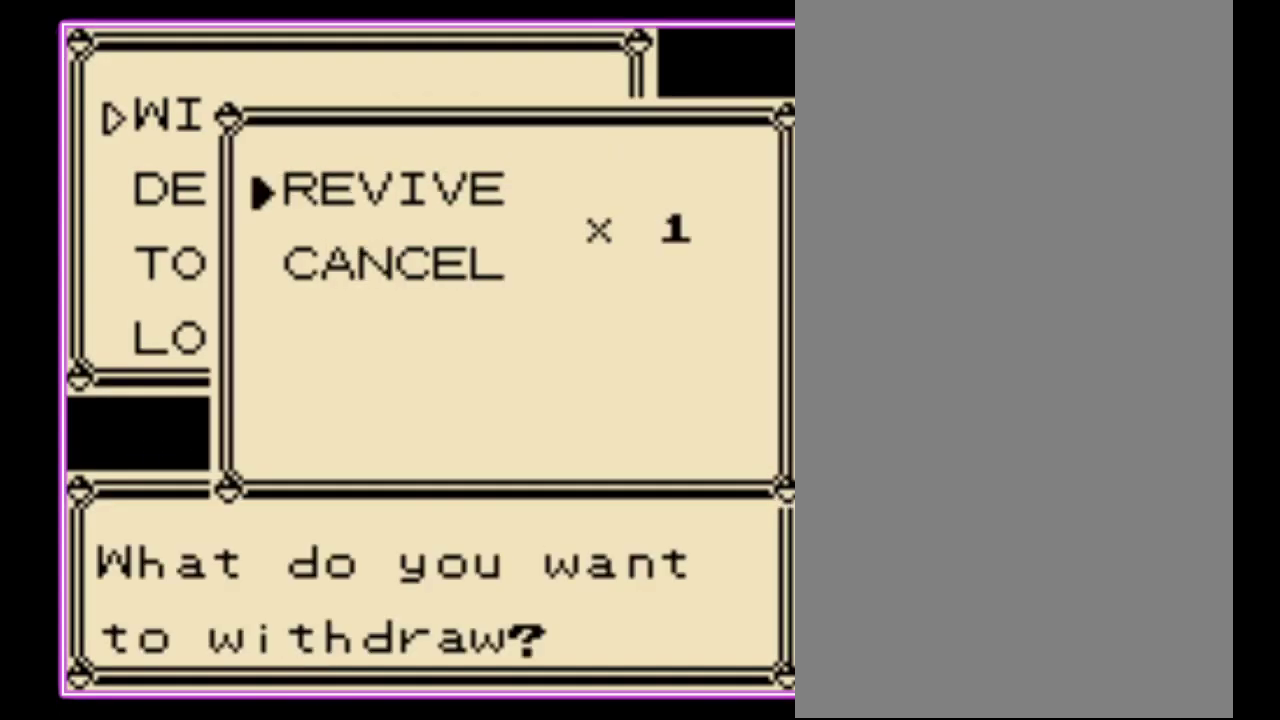
{"buttons": ["A"], "events": [[300, "A", "down"], [400, "A", "up"], [467, "A", "down"]]}
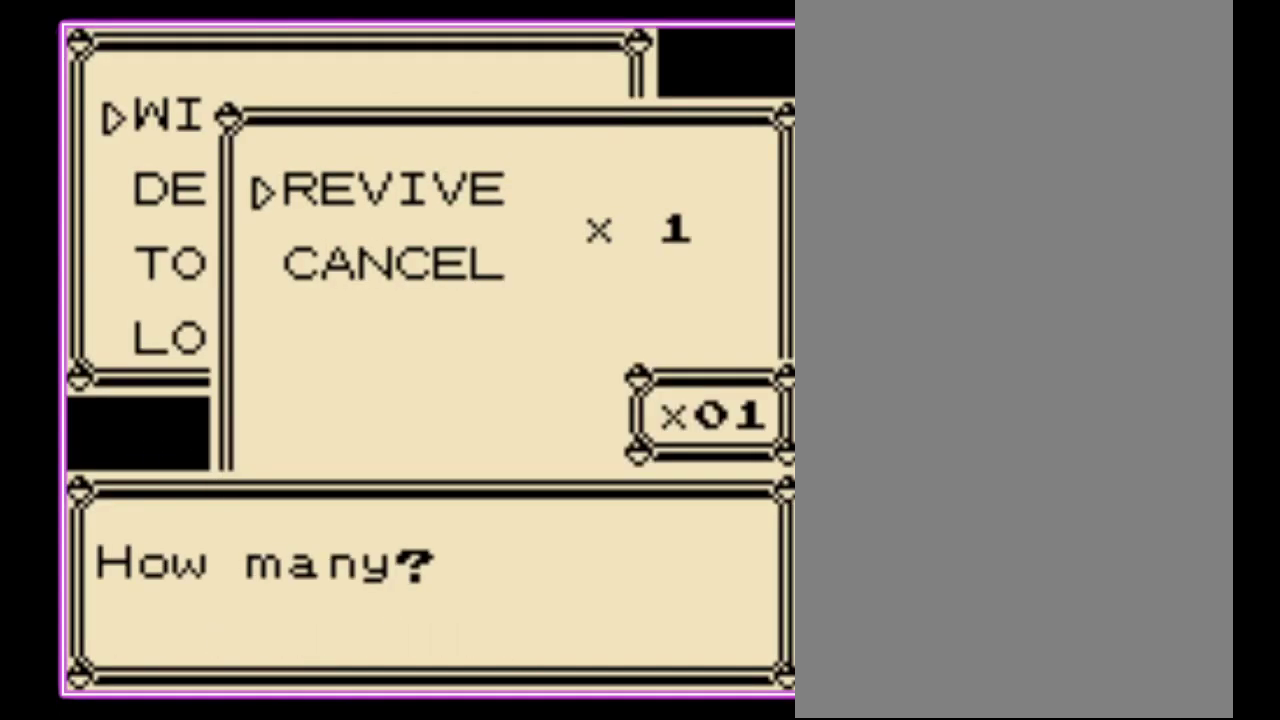
{"buttons": ["B"], "events": [[33, "A", "up"], [100, "A", "down"], [333, "A", "up"], [467, "B", "down"]]}
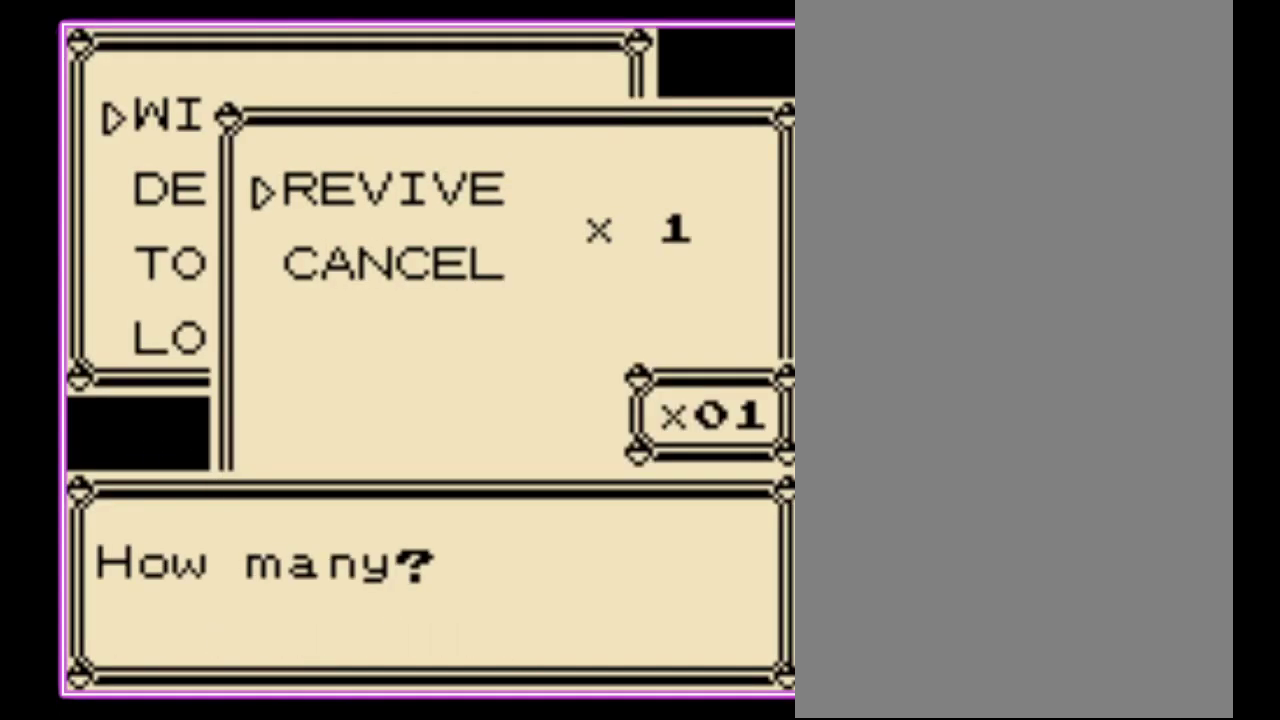
{"buttons": [], "events": [[33, "B", "up"], [100, "B", "down"], [167, "B", "up"], [267, "B", "down"], [333, "B", "up"], [400, "B", "down"], [467, "B", "up"]]}
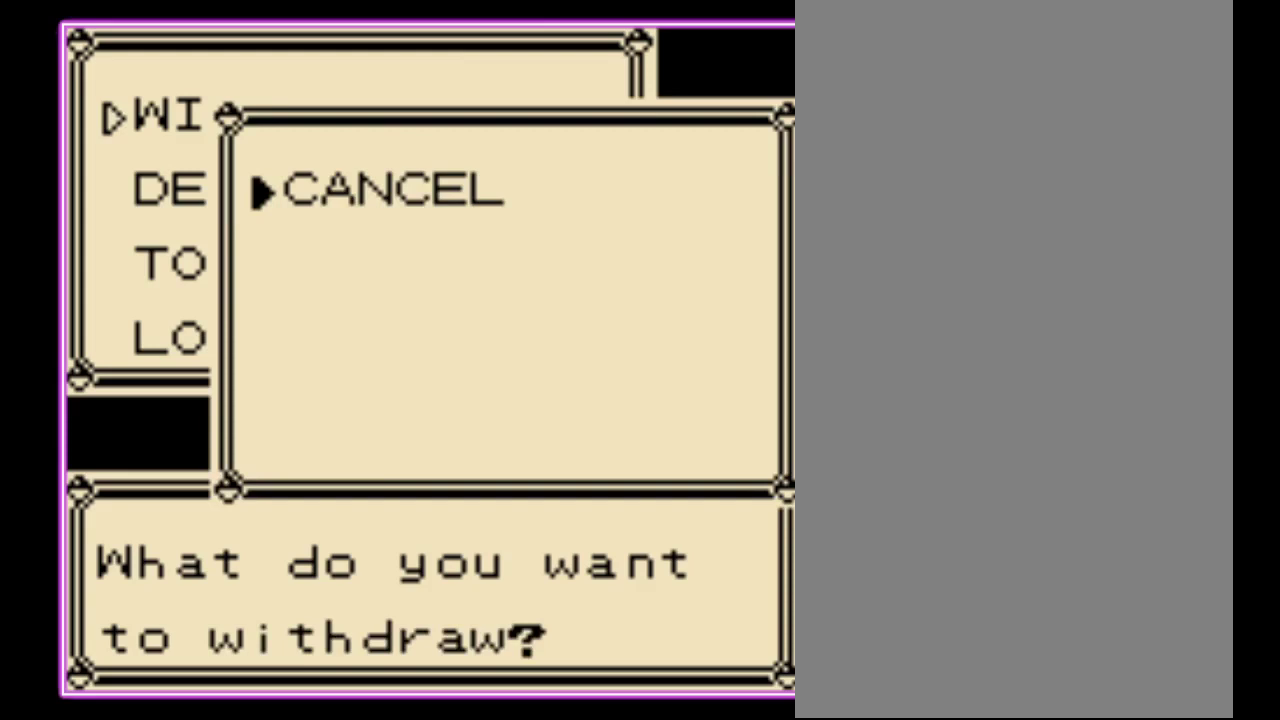
{"buttons": ["B"], "events": [[67, "B", "down"], [133, "B", "up"], [200, "B", "down"], [300, "B", "up"], [367, "B", "down"], [433, "B", "up"], [500, "B", "down"]]}
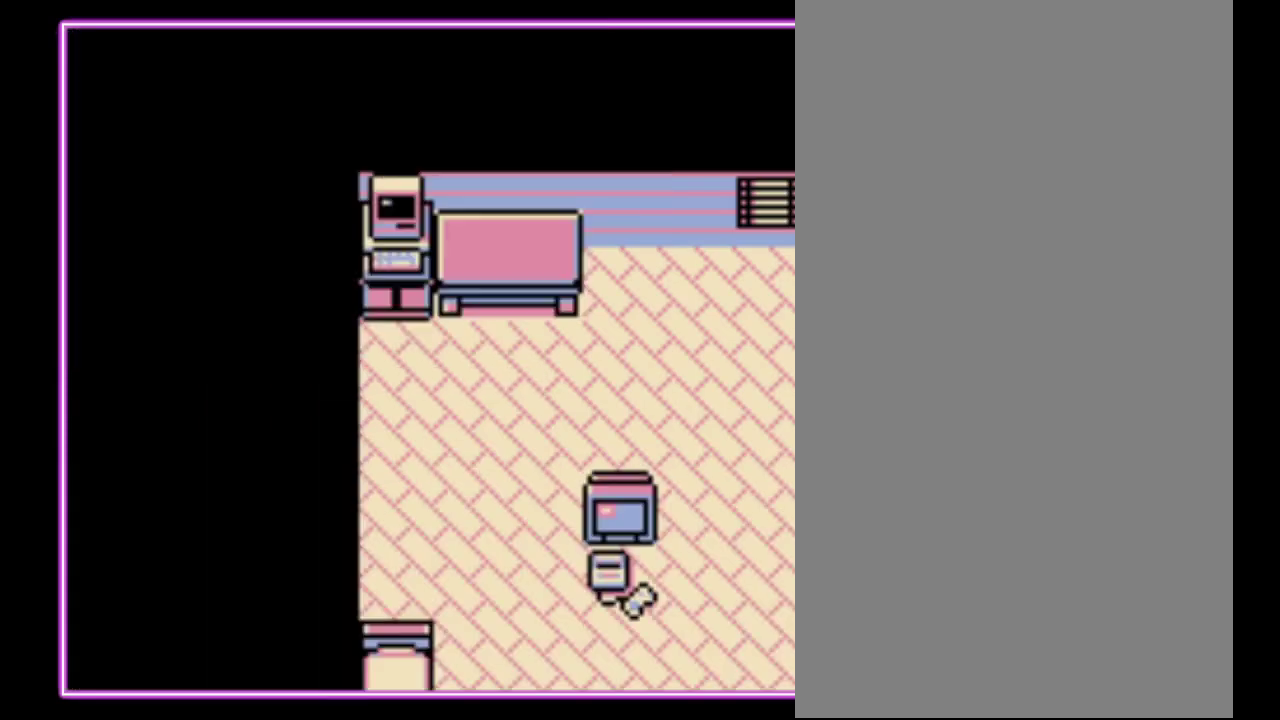
{"buttons": ["DPAD_RIGHT"], "events": [[133, "DPAD_RIGHT", "down"], [200, "B", "up"]]}
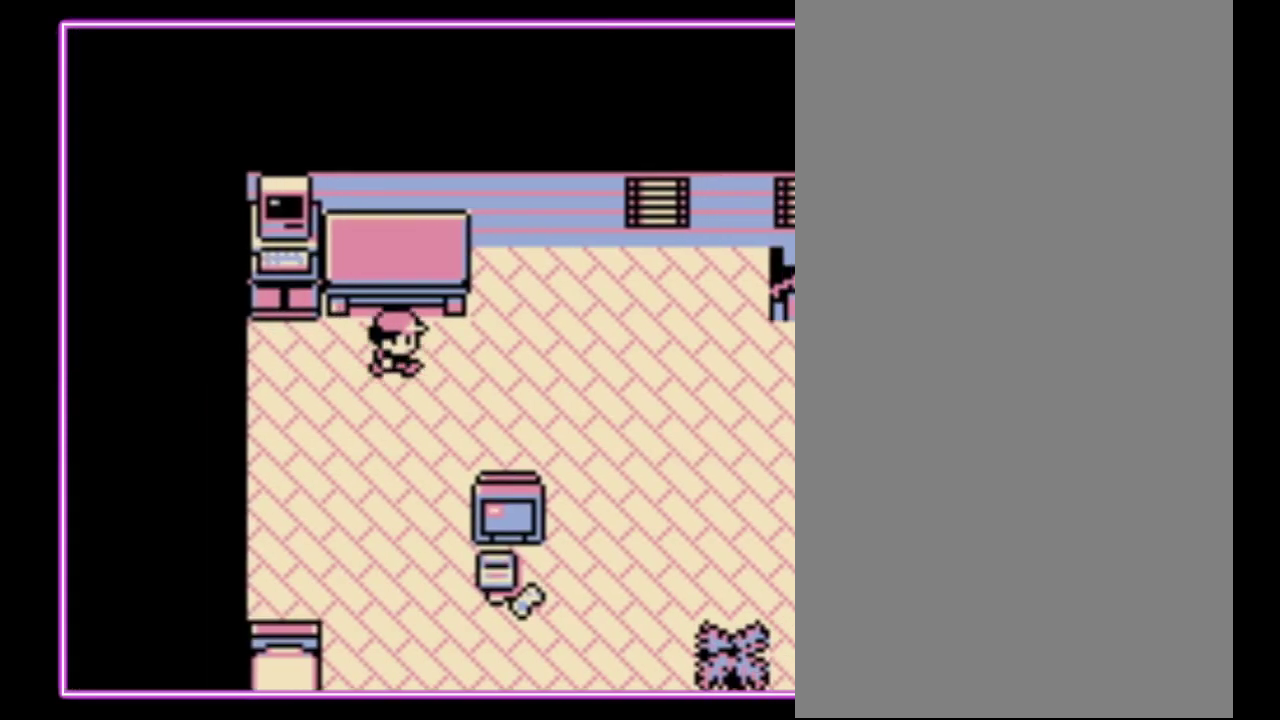
{"buttons": ["DPAD_RIGHT"], "events": []}
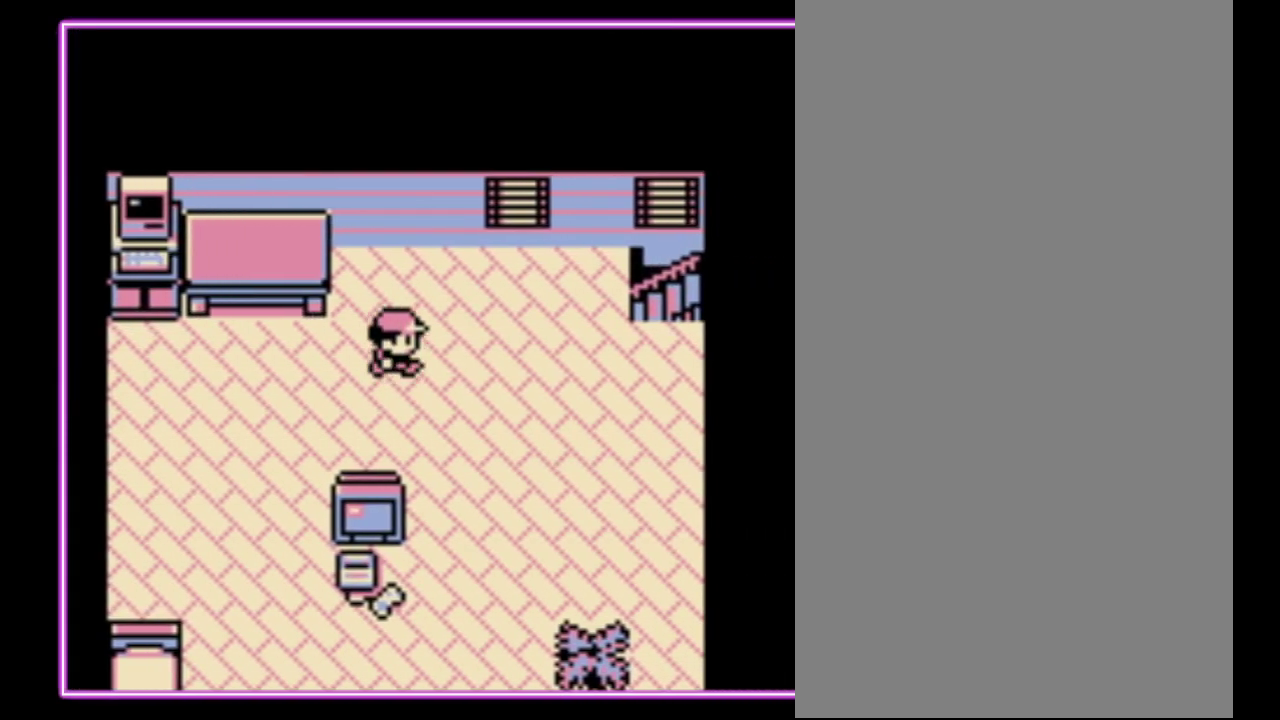
{"buttons": ["DPAD_RIGHT"], "events": []}
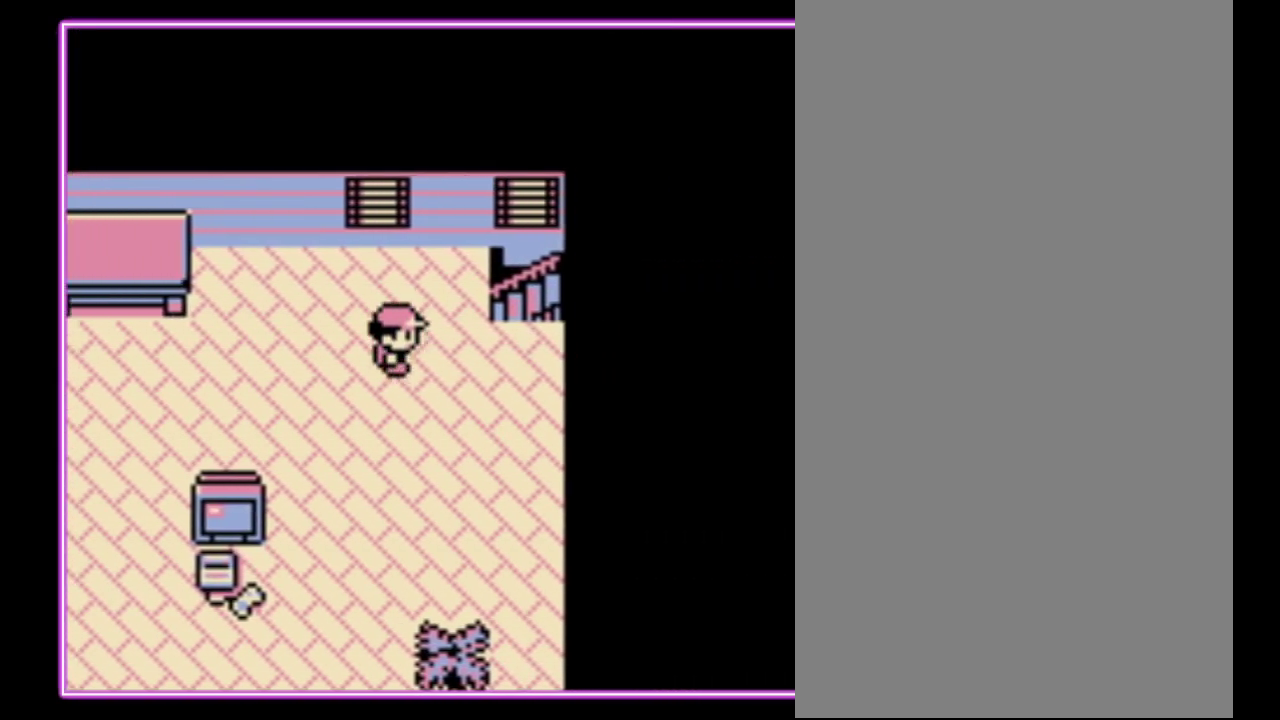
{"buttons": ["DPAD_UP"], "events": [[267, "DPAD_UP", "down"], [433, "DPAD_RIGHT", "up"]]}
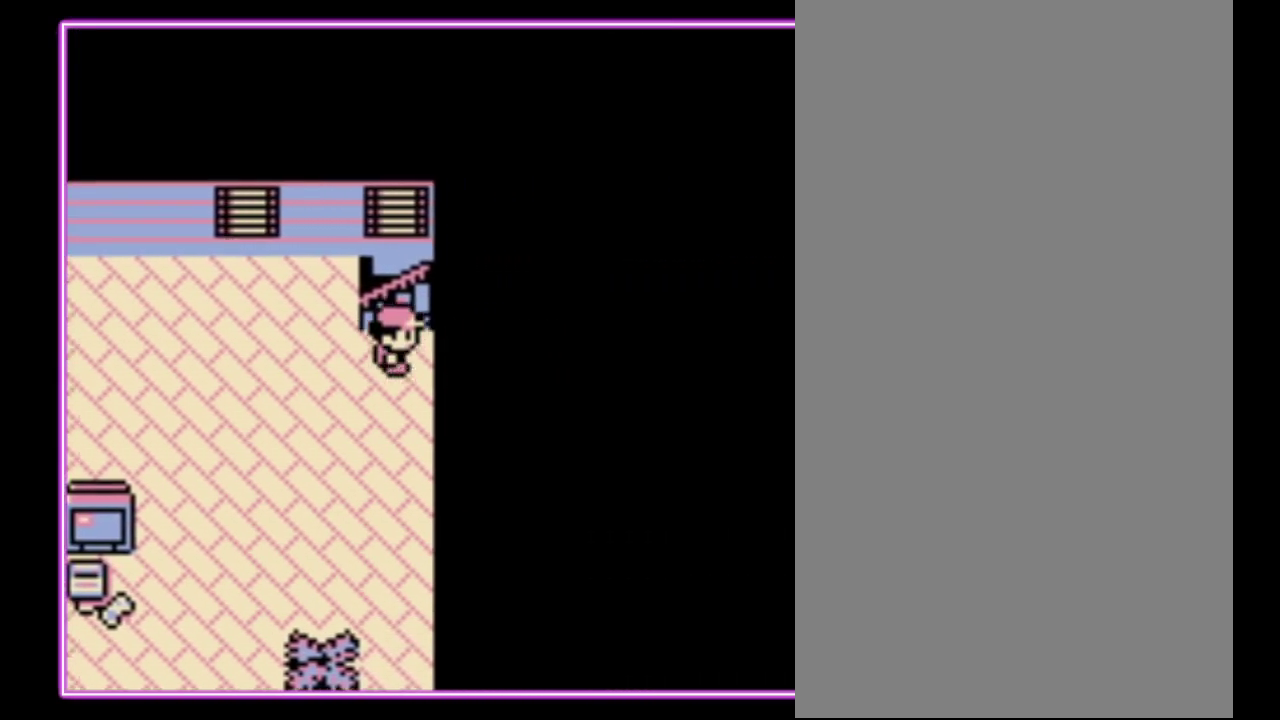
{"buttons": ["DPAD_DOWN"], "events": [[300, "DPAD_UP", "up"], [467, "DPAD_DOWN", "down"]]}
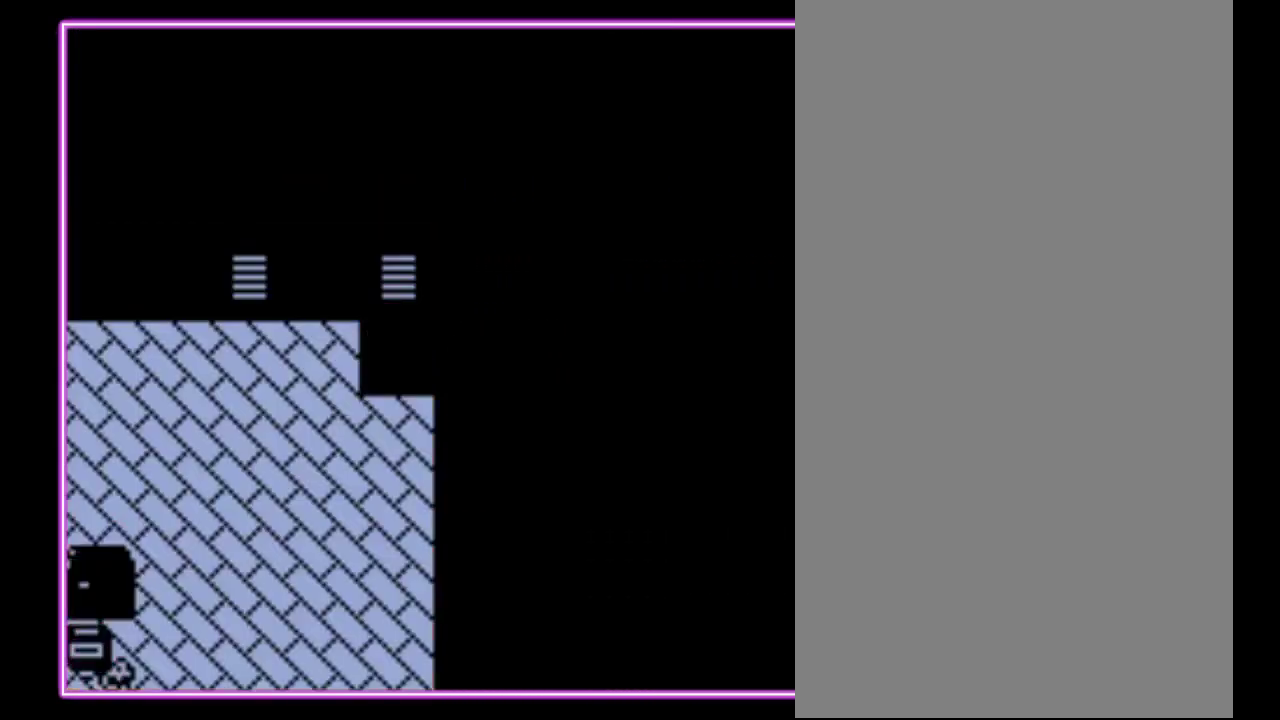
{"buttons": ["DPAD_DOWN"], "events": []}
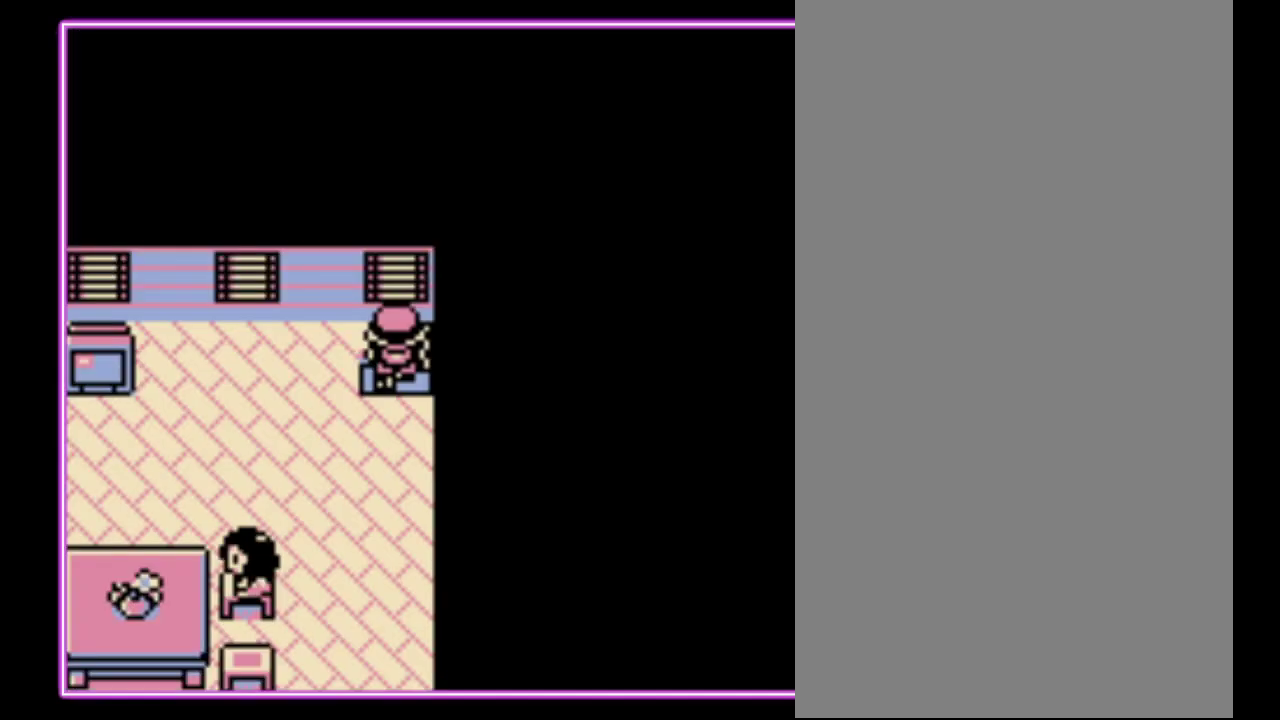
{"buttons": ["DPAD_DOWN"], "events": []}
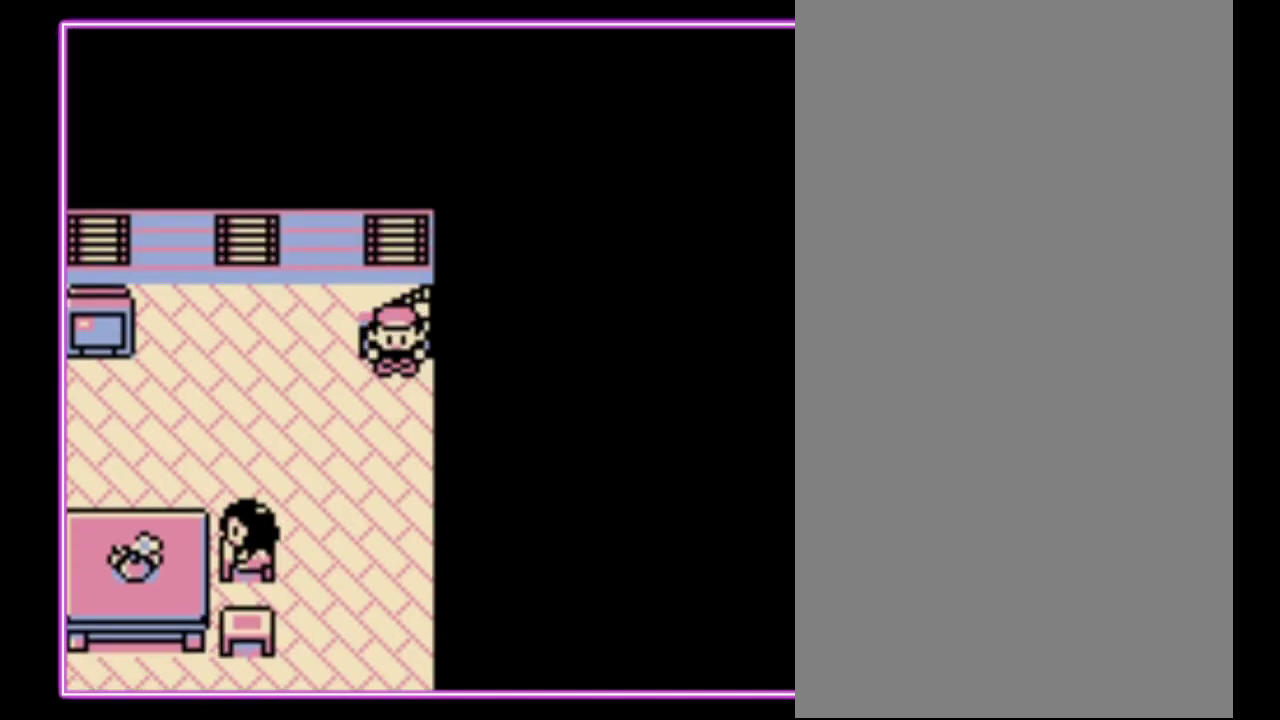
{"buttons": ["DPAD_DOWN"], "events": []}
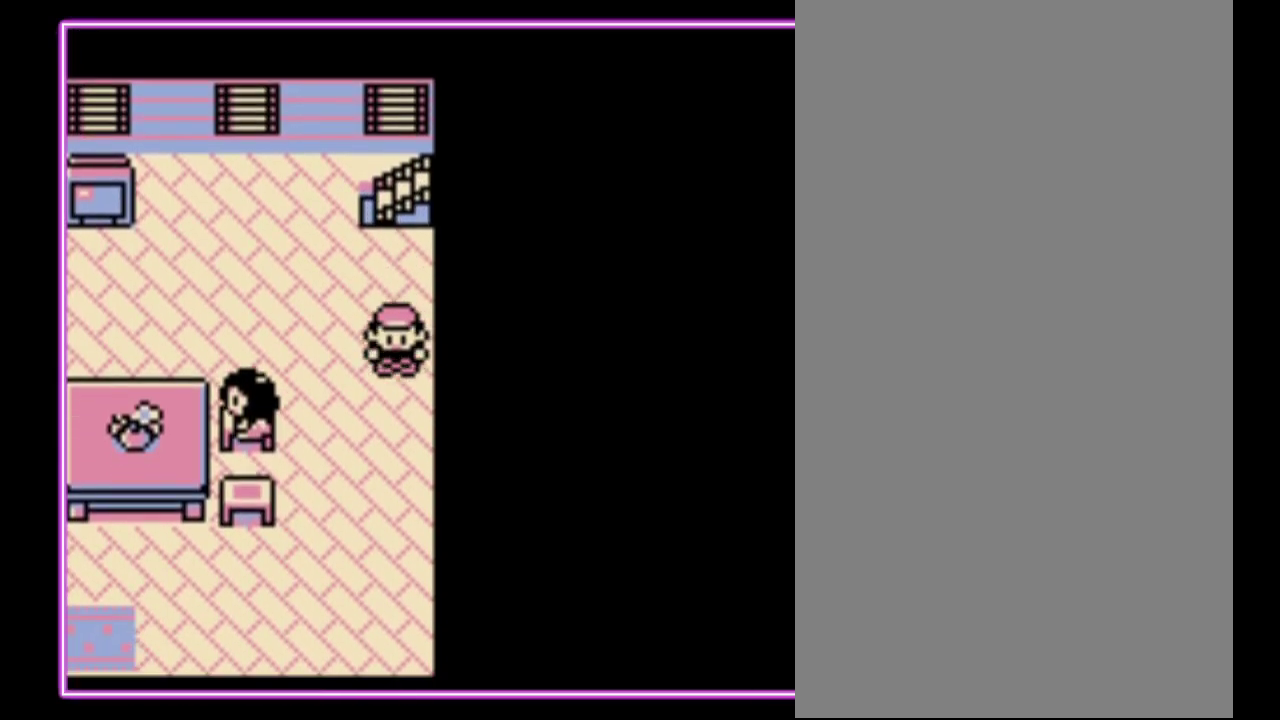
{"buttons": ["DPAD_DOWN"], "events": []}
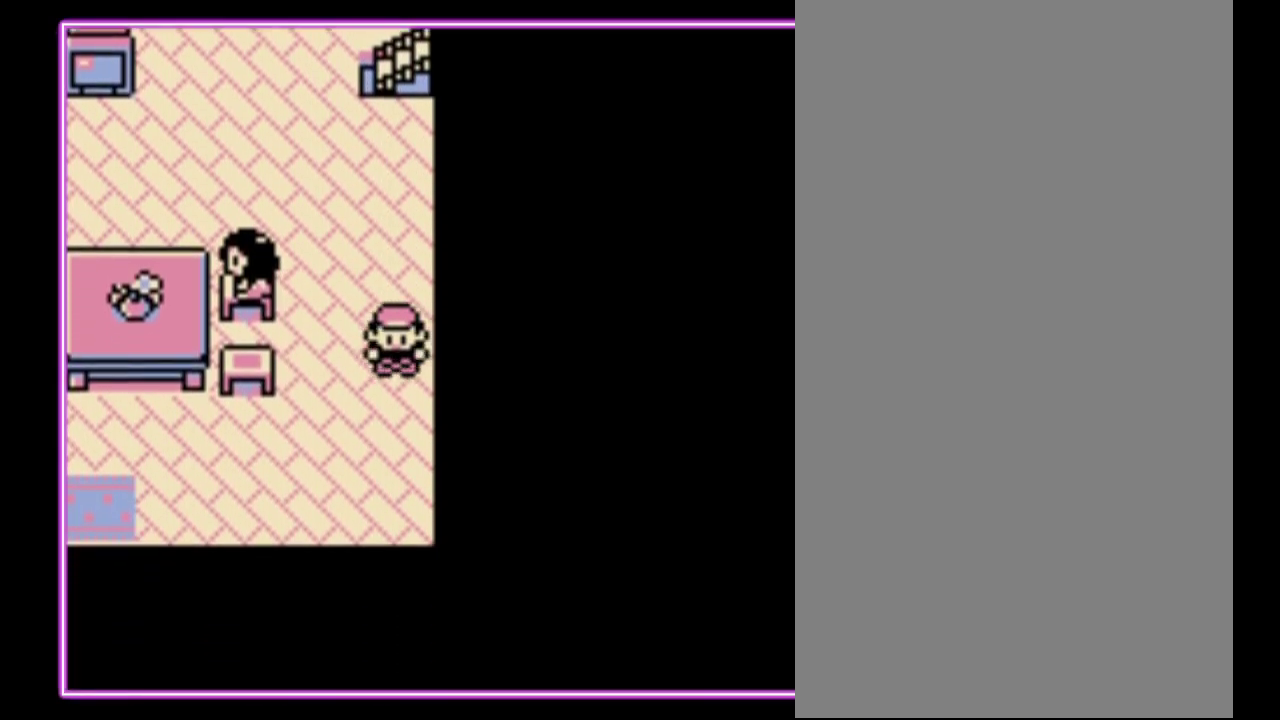
{"buttons": ["DPAD_LEFT"], "events": [[100, "DPAD_LEFT", "down"], [133, "DPAD_DOWN", "up"]]}